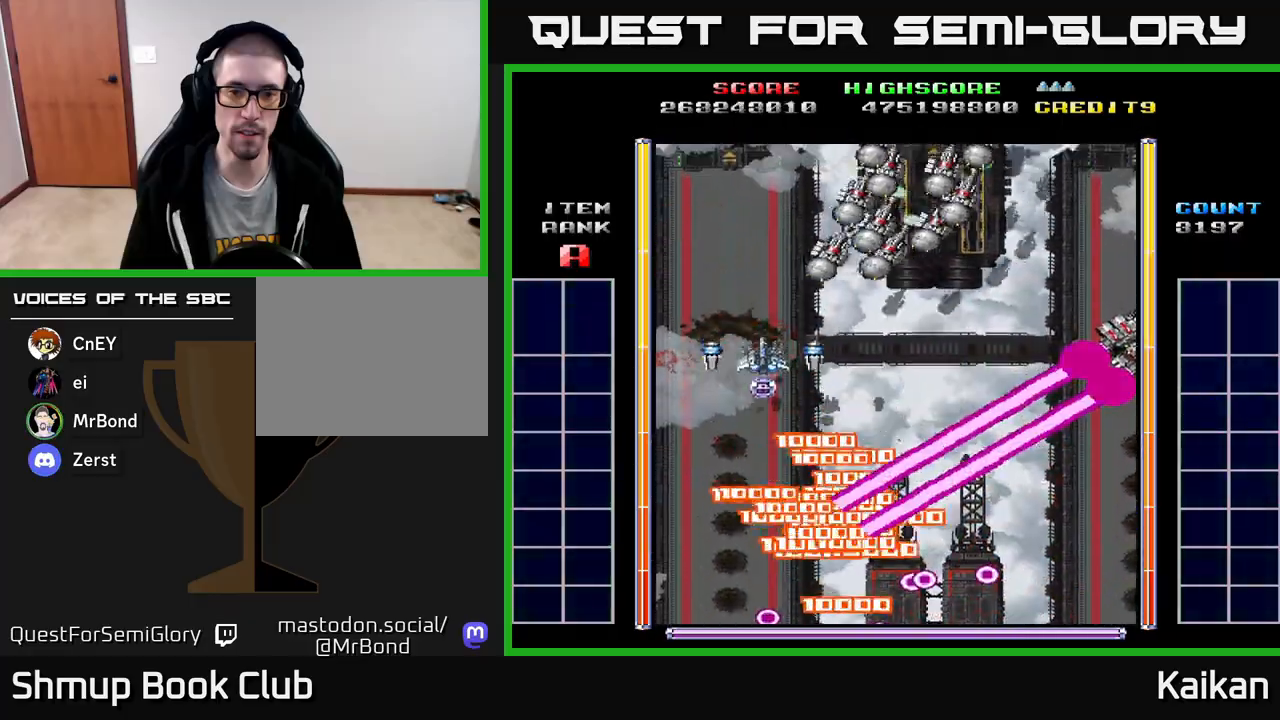
Gameplay with a controller (Xbox layout); each line is a JSON object with the inputs held at the frame after it. "events" lists button and stick changes between this image and that frame as [ms after this image, input, new state], when the widget could be followed in between. Not read: right_stick.
{"buttons": ["A", "DPAD_RIGHT"], "left_stick": "center", "events": [[83, "DPAD_UP", "up"], [117, "DPAD_DOWN", "down"], [183, "A", "down"], [317, "DPAD_RIGHT", "down"], [367, "DPAD_DOWN", "up"], [400, "DPAD_UP", "down"], [500, "DPAD_UP", "up"]]}
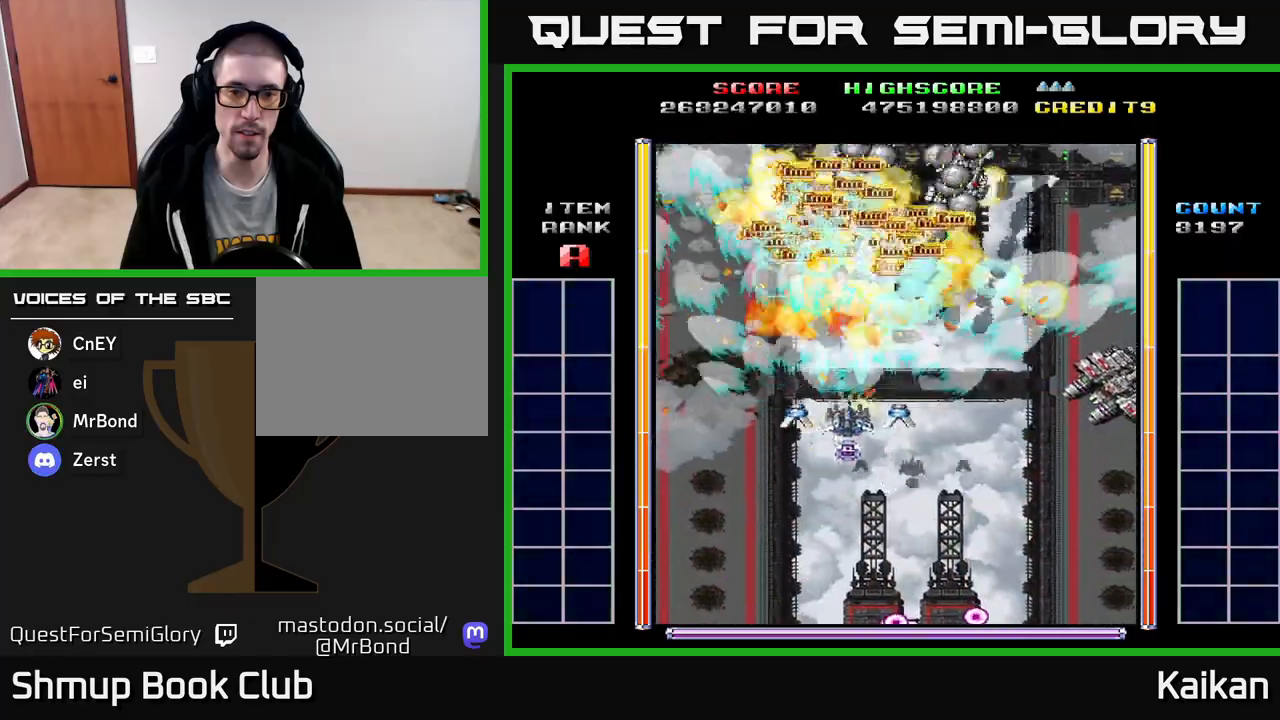
{"buttons": ["A", "DPAD_RIGHT"], "left_stick": "center", "events": [[50, "DPAD_DOWN", "down"], [467, "DPAD_DOWN", "up"]]}
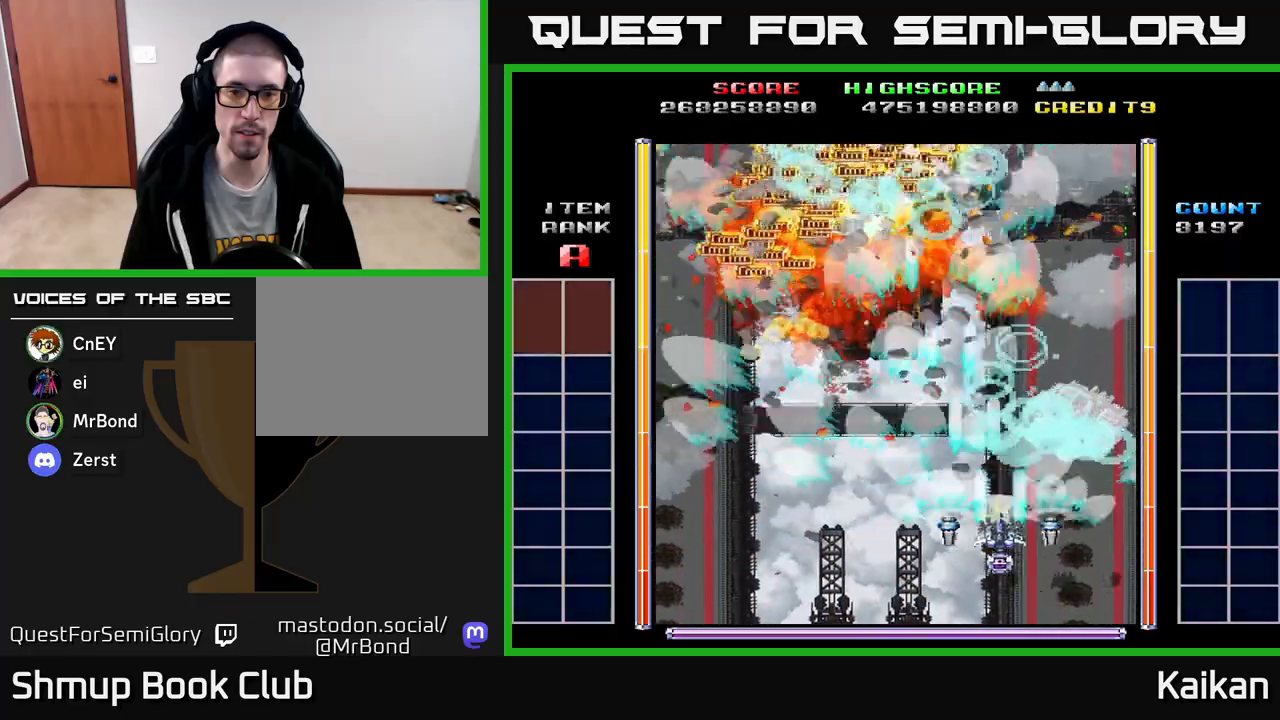
{"buttons": ["DPAD_DOWN"], "left_stick": "center", "events": [[167, "DPAD_UP", "down"], [217, "DPAD_RIGHT", "up"], [317, "A", "up"], [383, "DPAD_UP", "up"], [433, "DPAD_DOWN", "down"]]}
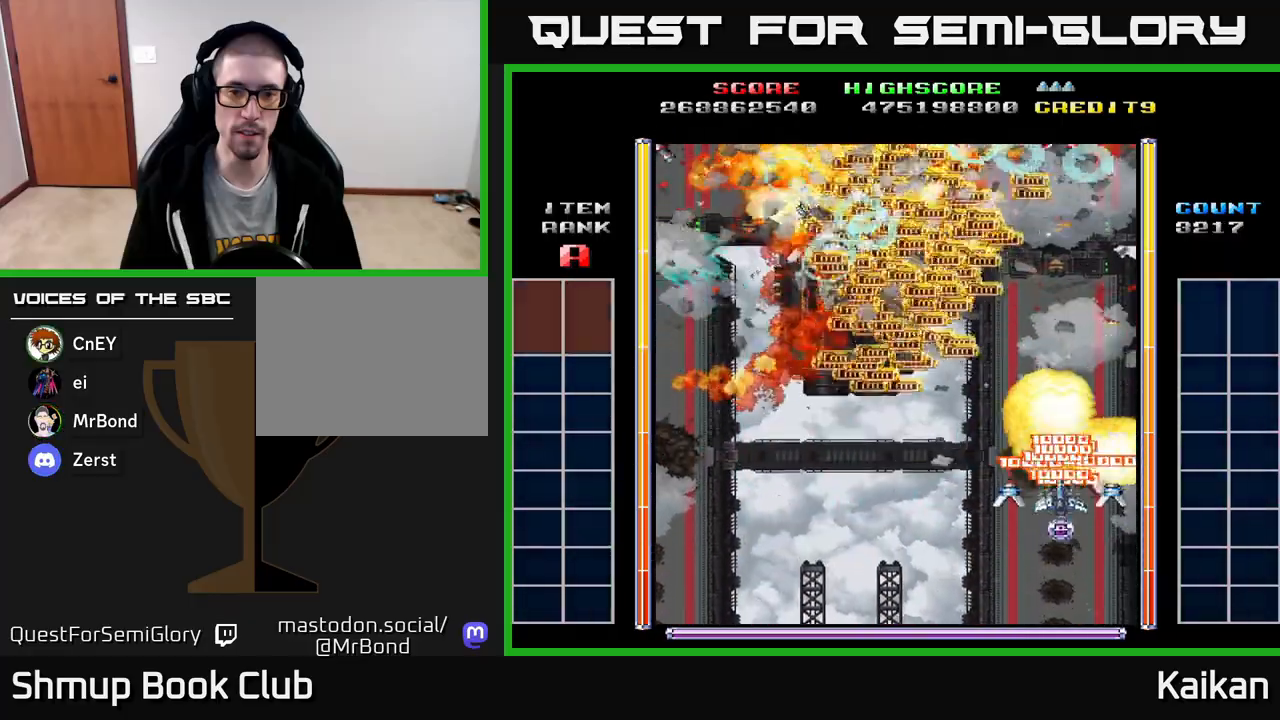
{"buttons": ["DPAD_LEFT"], "left_stick": "center", "events": [[117, "DPAD_DOWN", "up"], [133, "DPAD_LEFT", "down"], [233, "DPAD_UP", "down"], [483, "DPAD_UP", "up"]]}
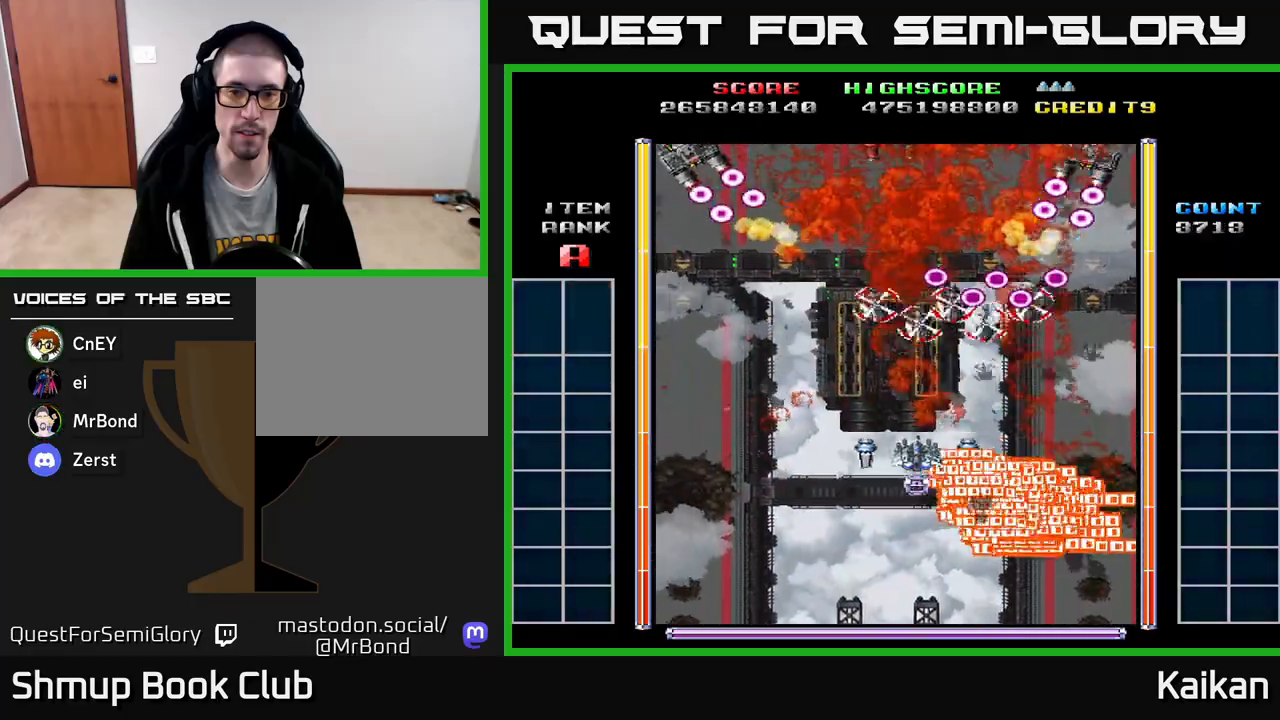
{"buttons": ["A", "DPAD_UP", "DPAD_LEFT"], "left_stick": "center", "events": [[67, "DPAD_DOWN", "down"], [117, "DPAD_LEFT", "up"], [167, "DPAD_RIGHT", "down"], [200, "A", "down"], [317, "DPAD_RIGHT", "up"], [350, "DPAD_LEFT", "down"], [400, "DPAD_DOWN", "up"], [467, "DPAD_UP", "down"]]}
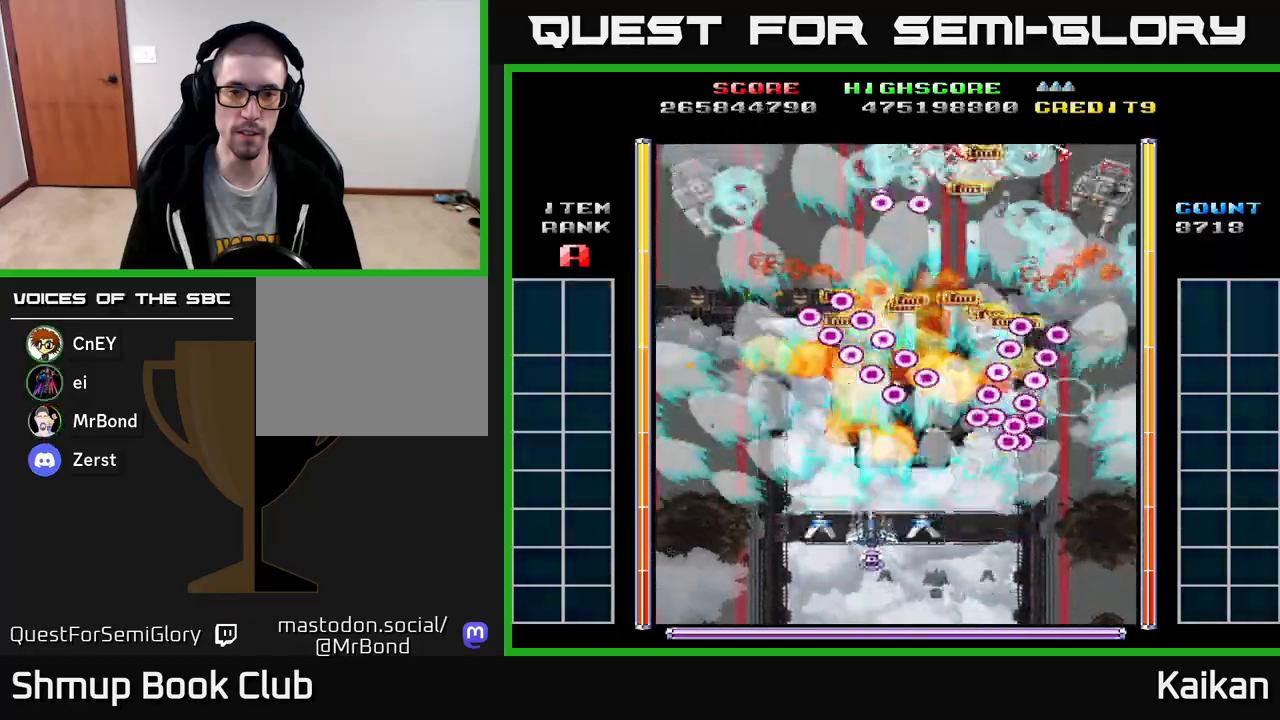
{"buttons": ["A", "DPAD_DOWN", "DPAD_RIGHT"], "left_stick": "center", "events": [[333, "DPAD_LEFT", "up"], [367, "DPAD_RIGHT", "down"], [383, "DPAD_UP", "up"], [433, "DPAD_DOWN", "down"]]}
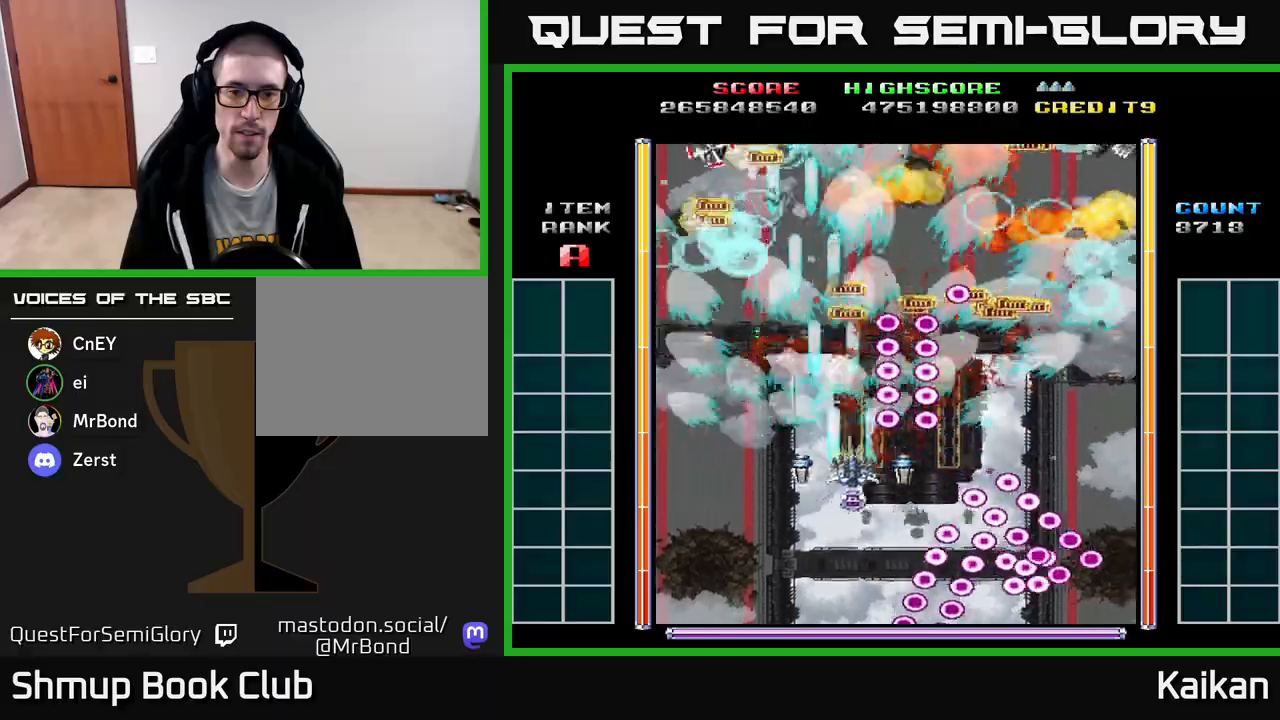
{"buttons": ["DPAD_UP", "DPAD_LEFT"], "left_stick": "center", "events": [[150, "DPAD_RIGHT", "up"], [183, "DPAD_LEFT", "down"], [233, "DPAD_DOWN", "up"], [433, "A", "up"], [450, "DPAD_UP", "down"]]}
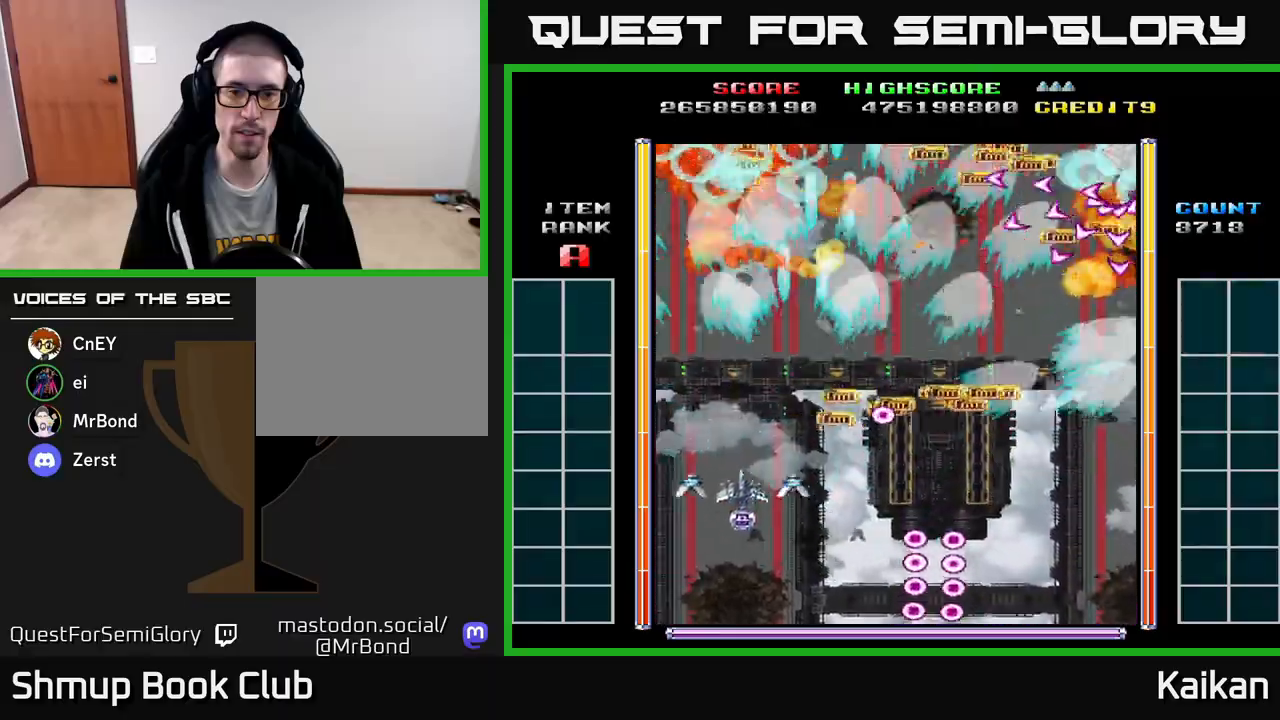
{"buttons": ["DPAD_RIGHT"], "left_stick": "center", "events": [[200, "DPAD_LEFT", "up"], [267, "DPAD_RIGHT", "down"], [333, "DPAD_UP", "up"], [400, "DPAD_DOWN", "down"], [500, "DPAD_DOWN", "up"]]}
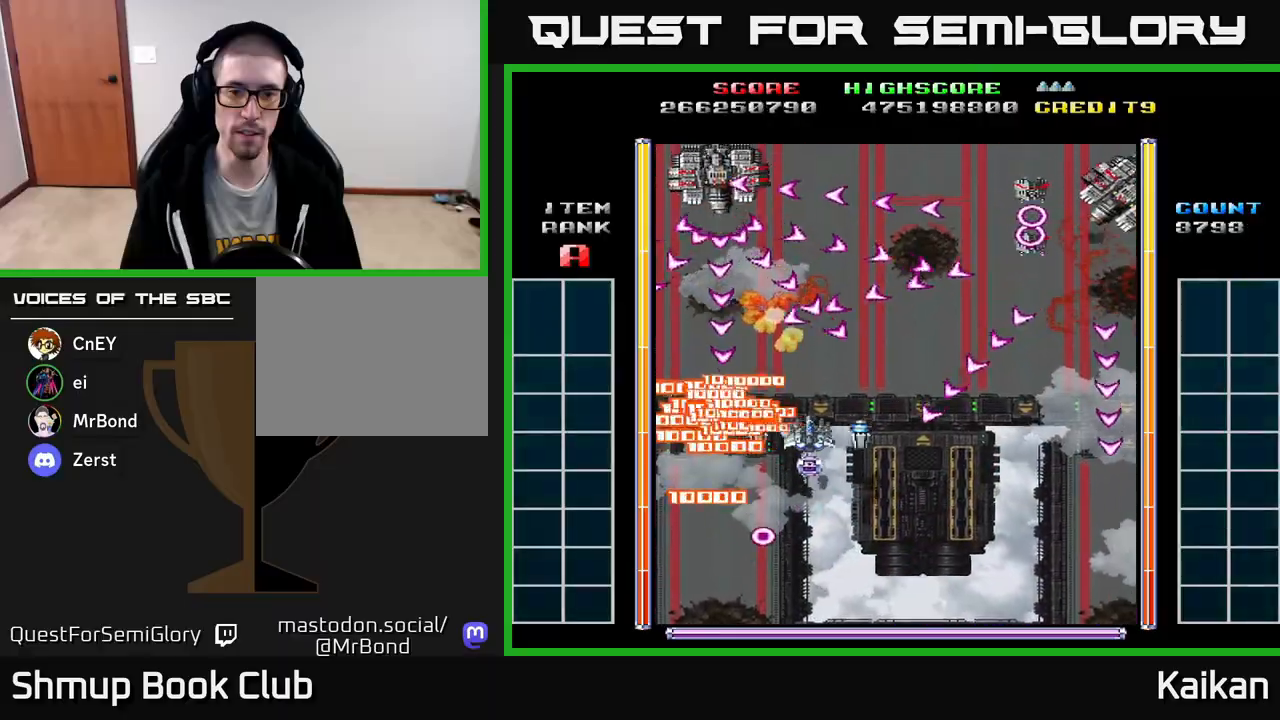
{"buttons": [], "left_stick": "center", "events": [[83, "DPAD_RIGHT", "up"], [133, "DPAD_LEFT", "down"], [183, "DPAD_LEFT", "up"]]}
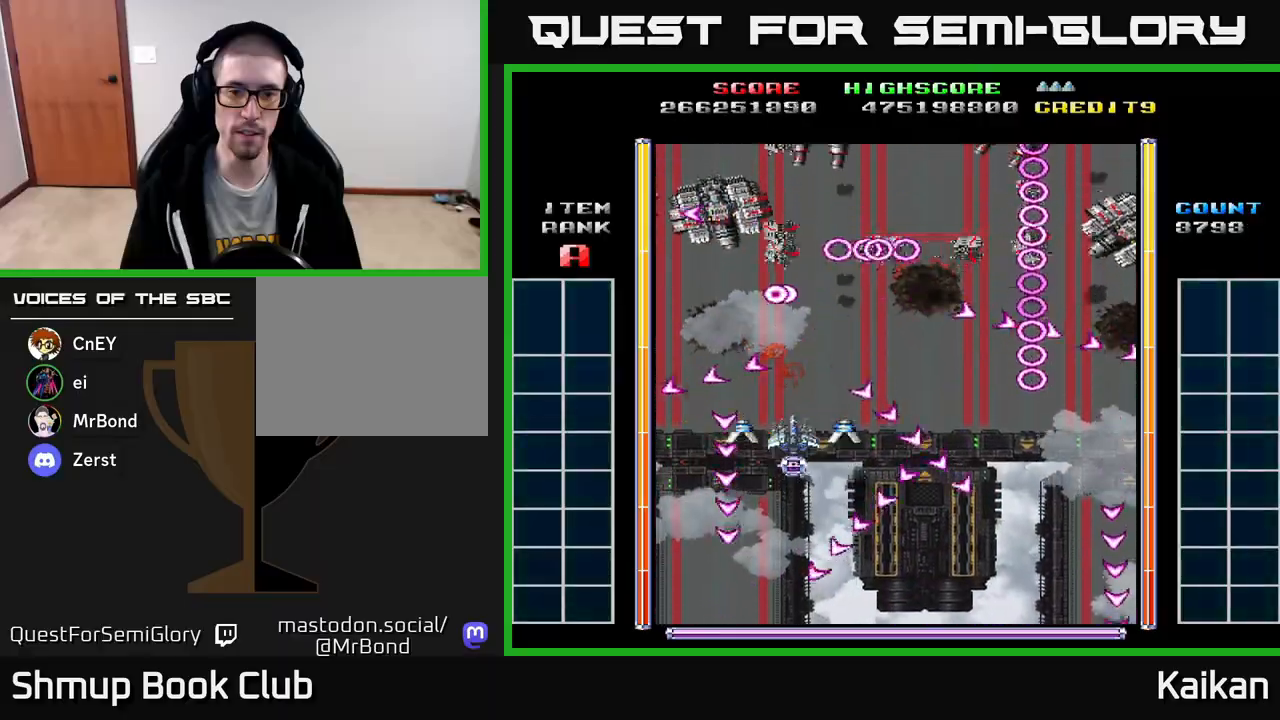
{"buttons": ["DPAD_DOWN"], "left_stick": "center", "events": [[167, "DPAD_RIGHT", "down"], [250, "DPAD_UP", "down"], [383, "B", "down"], [383, "DPAD_UP", "up"], [433, "DPAD_DOWN", "down"], [467, "B", "up"], [500, "DPAD_RIGHT", "up"]]}
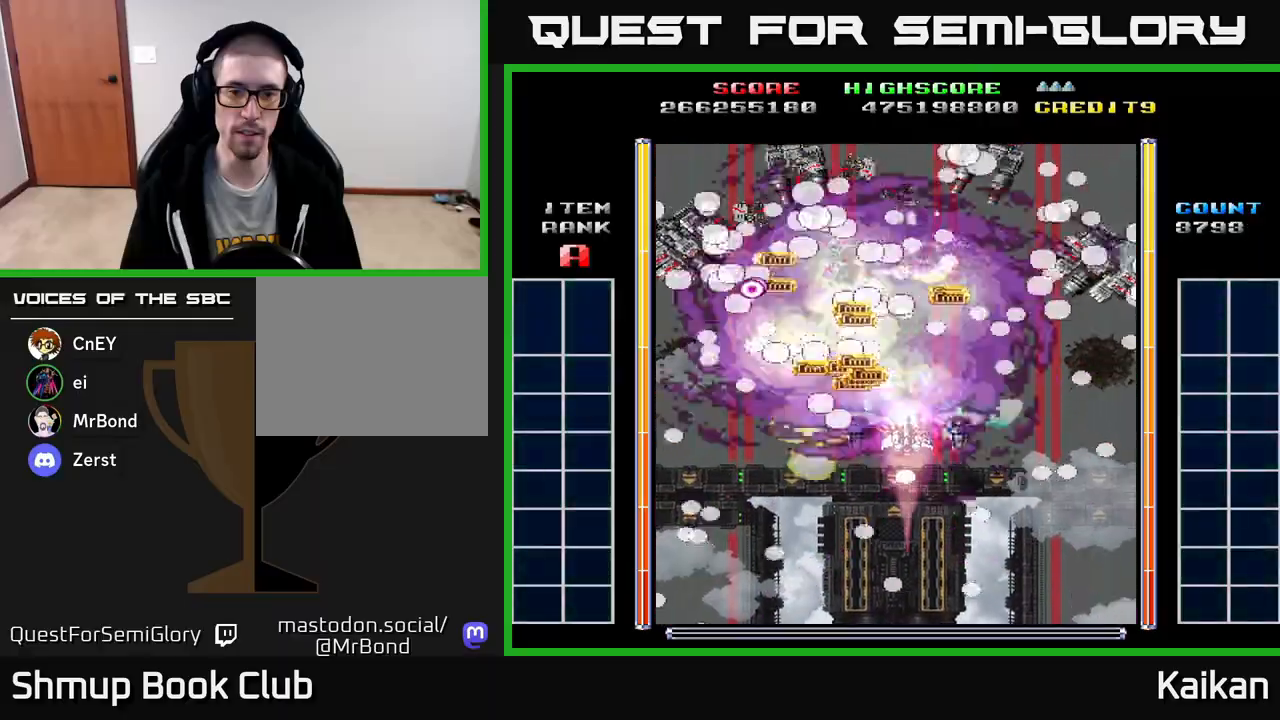
{"buttons": ["A", "DPAD_DOWN", "DPAD_RIGHT"], "left_stick": "center", "events": [[33, "A", "down"], [267, "DPAD_RIGHT", "down"]]}
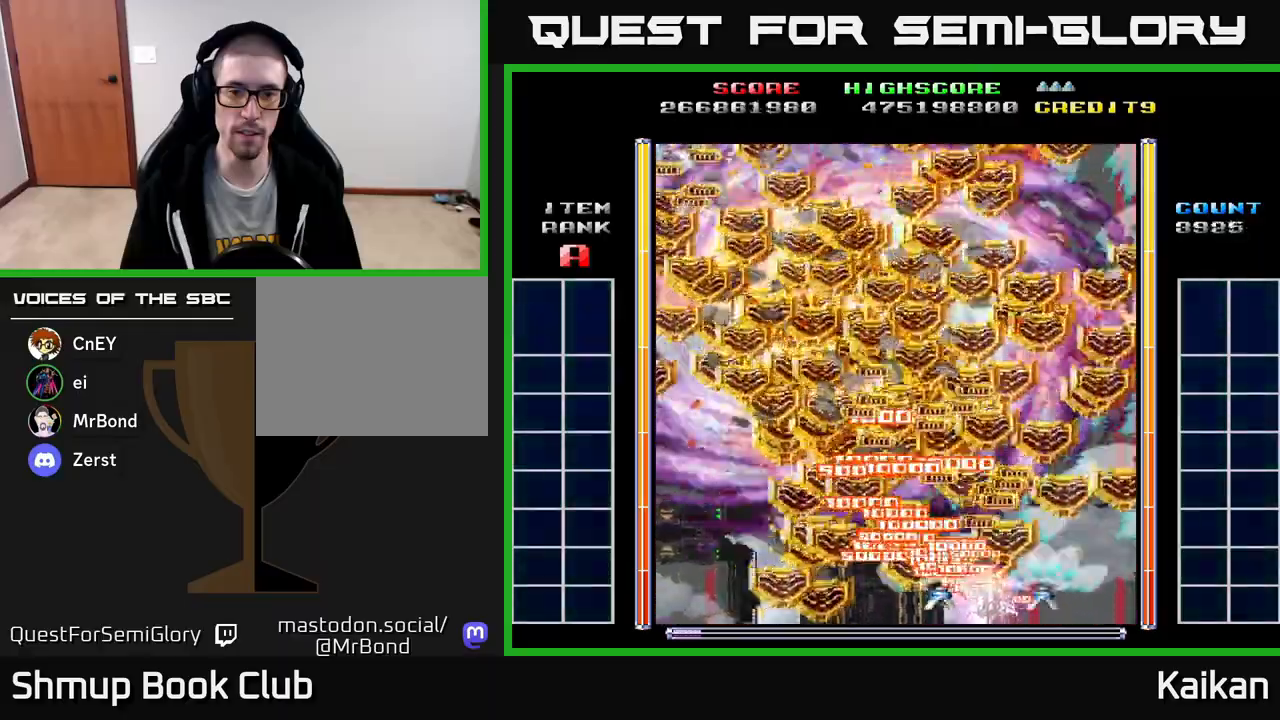
{"buttons": ["A", "DPAD_LEFT"], "left_stick": "center", "events": [[217, "DPAD_RIGHT", "up"], [233, "DPAD_DOWN", "up"], [267, "DPAD_LEFT", "down"]]}
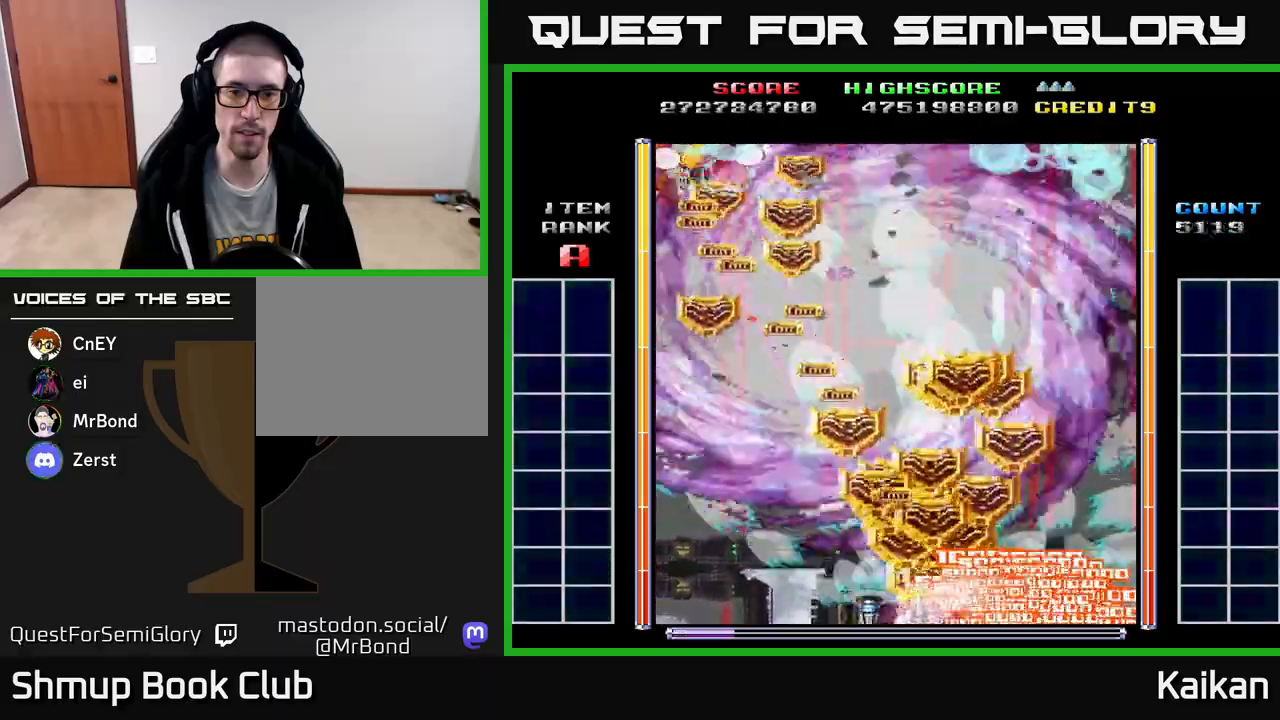
{"buttons": ["A", "DPAD_UP", "DPAD_LEFT"], "left_stick": "center", "events": [[400, "DPAD_UP", "down"]]}
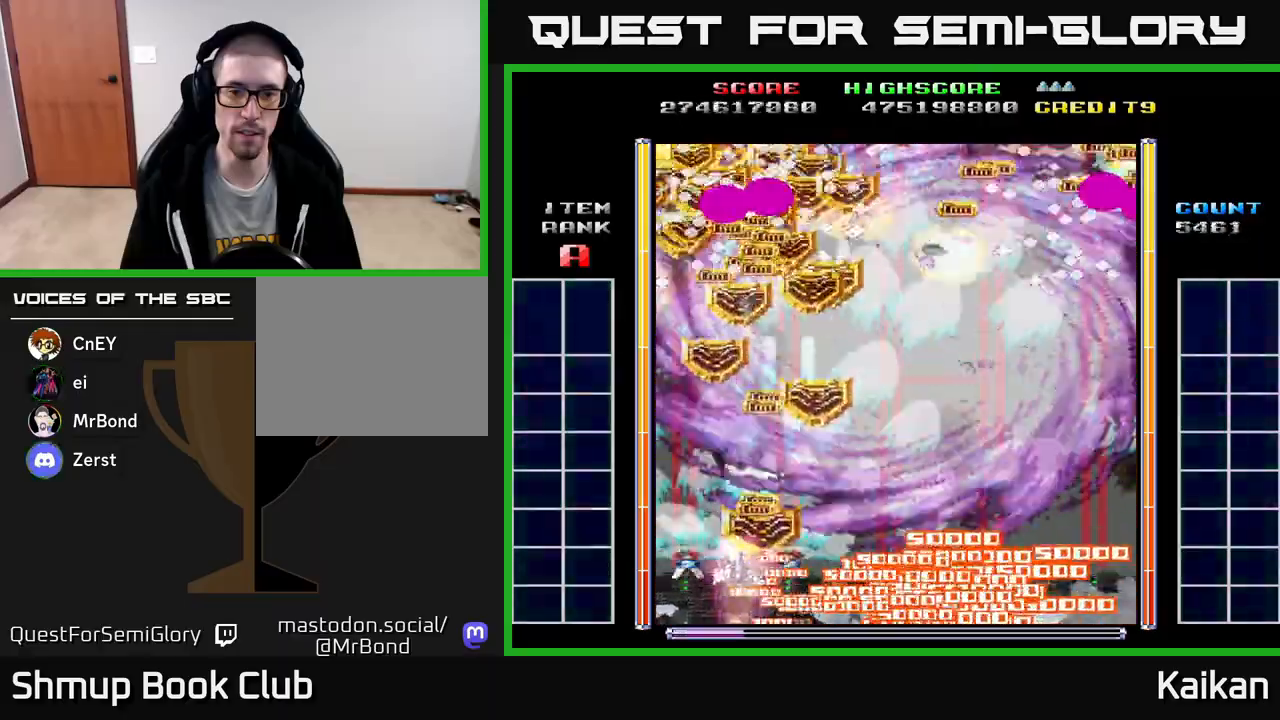
{"buttons": ["A", "DPAD_RIGHT"], "left_stick": "center", "events": [[33, "DPAD_LEFT", "up"], [133, "DPAD_RIGHT", "down"], [233, "DPAD_UP", "up"]]}
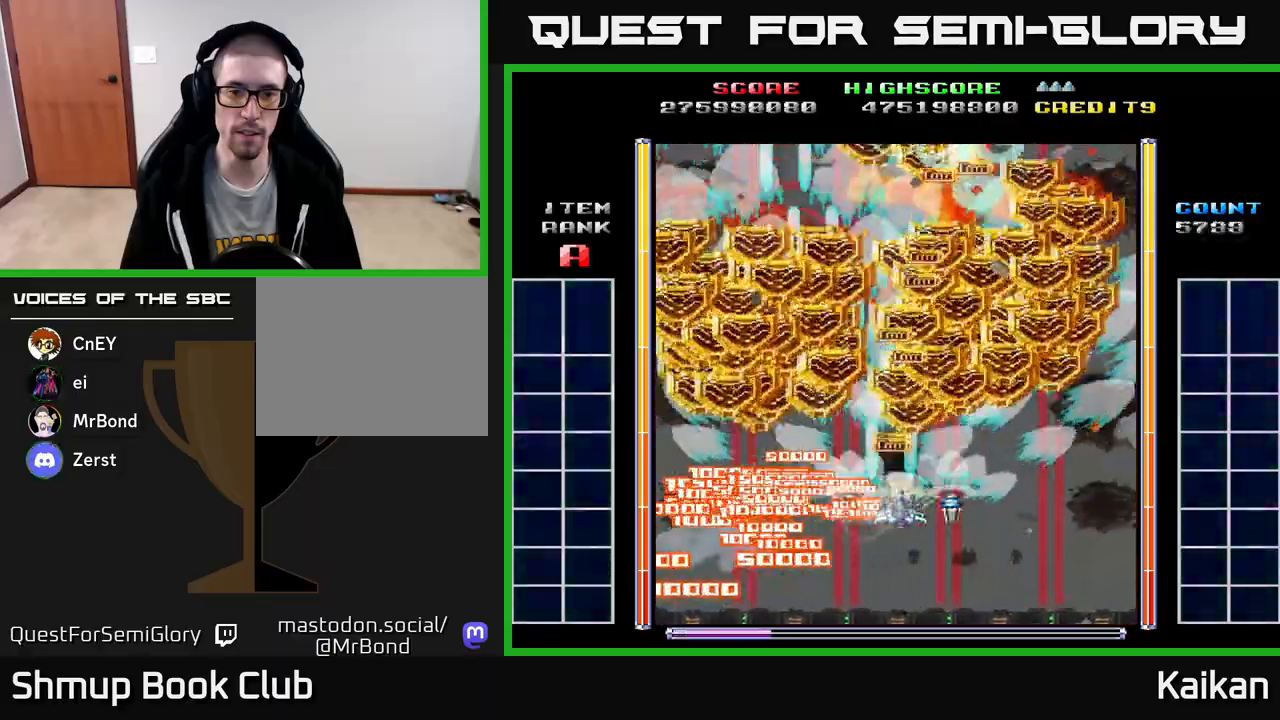
{"buttons": ["A", "DPAD_UP", "DPAD_LEFT"], "left_stick": "center", "events": [[333, "DPAD_UP", "down"], [417, "DPAD_RIGHT", "up"], [467, "DPAD_LEFT", "down"]]}
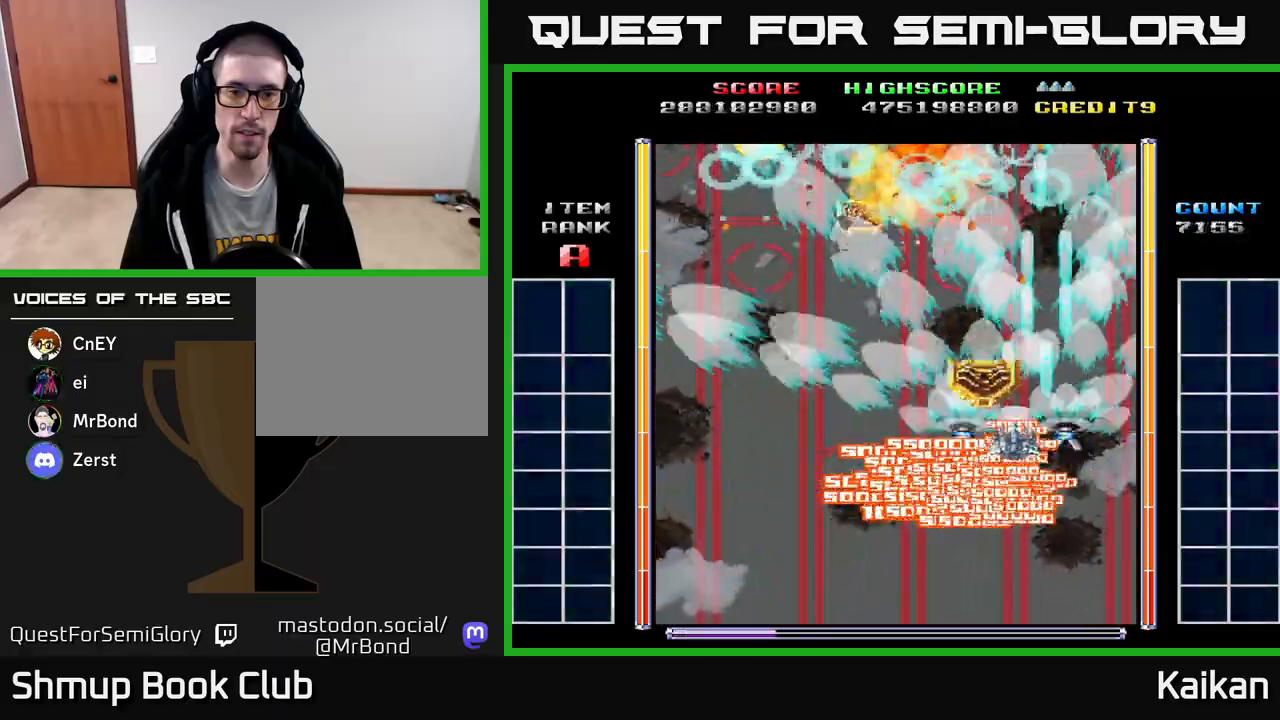
{"buttons": ["A", "DPAD_UP"], "left_stick": "center", "events": [[417, "DPAD_LEFT", "up"]]}
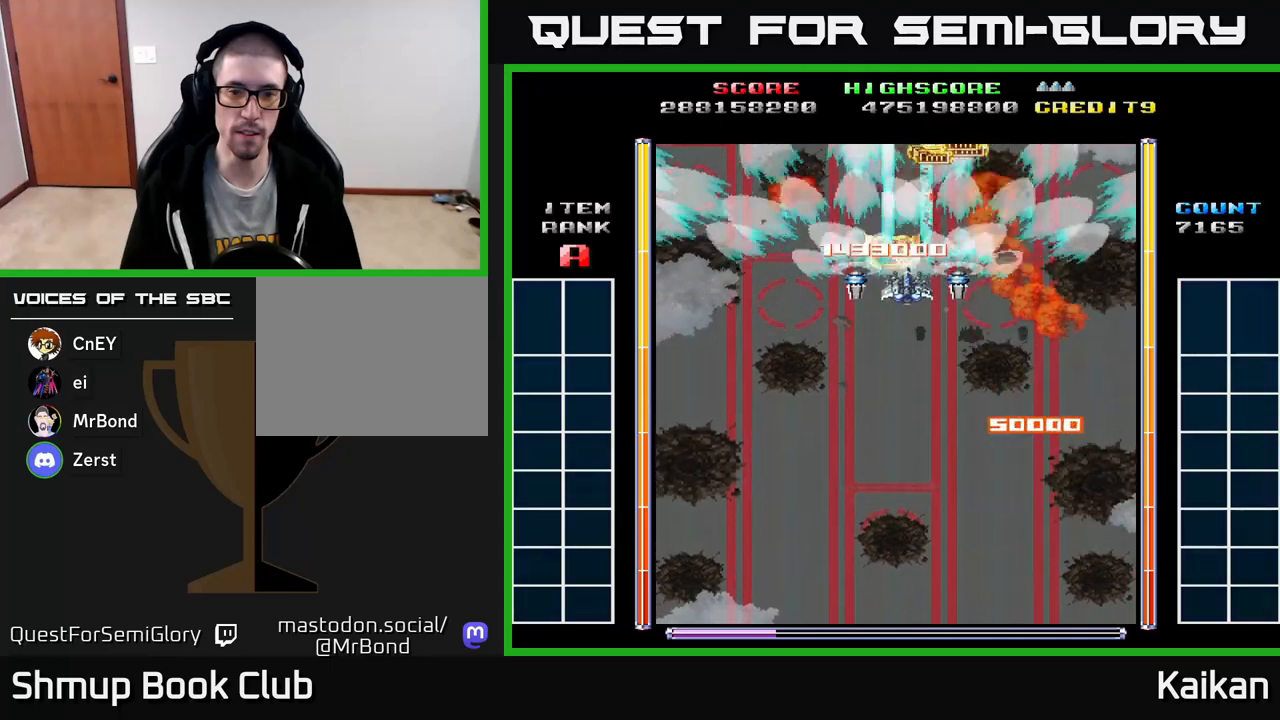
{"buttons": ["A", "DPAD_DOWN"], "left_stick": "center", "events": [[117, "DPAD_LEFT", "down"], [133, "DPAD_UP", "up"], [183, "DPAD_DOWN", "down"], [233, "DPAD_LEFT", "up"]]}
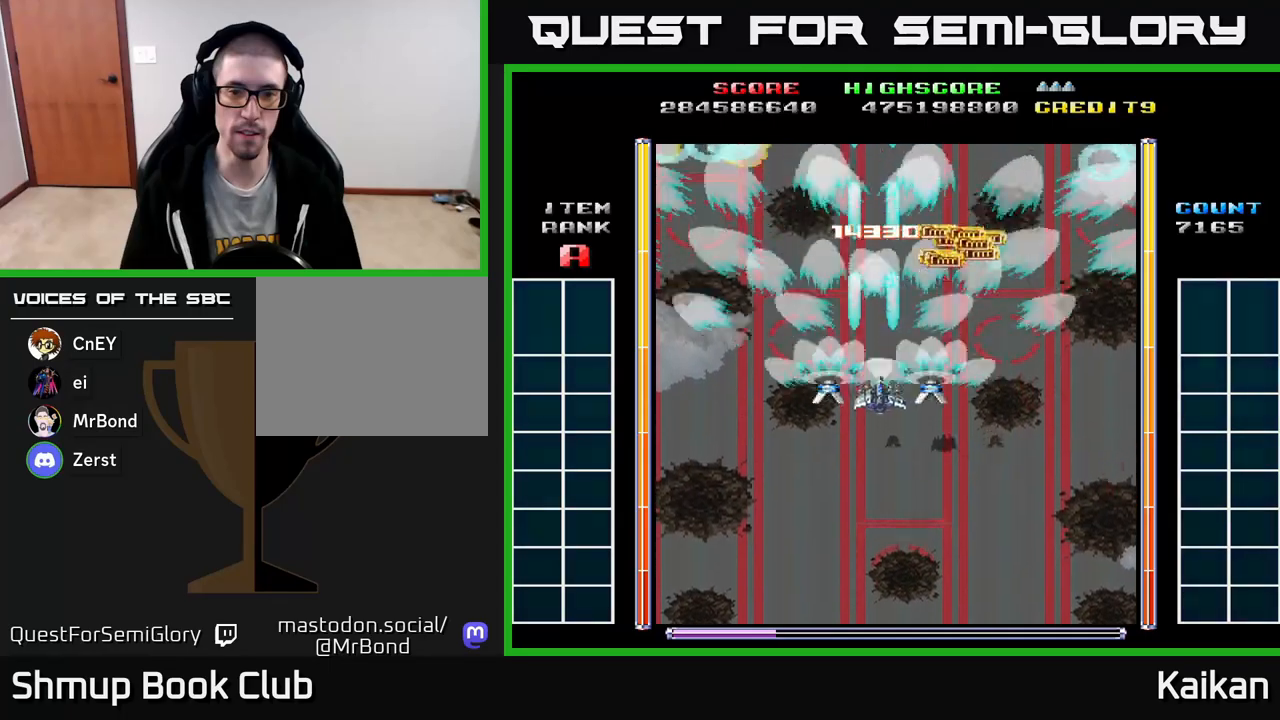
{"buttons": ["DPAD_LEFT"], "left_stick": "center", "events": [[50, "DPAD_RIGHT", "down"], [67, "DPAD_DOWN", "up"], [117, "DPAD_UP", "down"], [200, "DPAD_RIGHT", "up"], [383, "DPAD_LEFT", "down"], [417, "DPAD_UP", "up"], [500, "A", "up"]]}
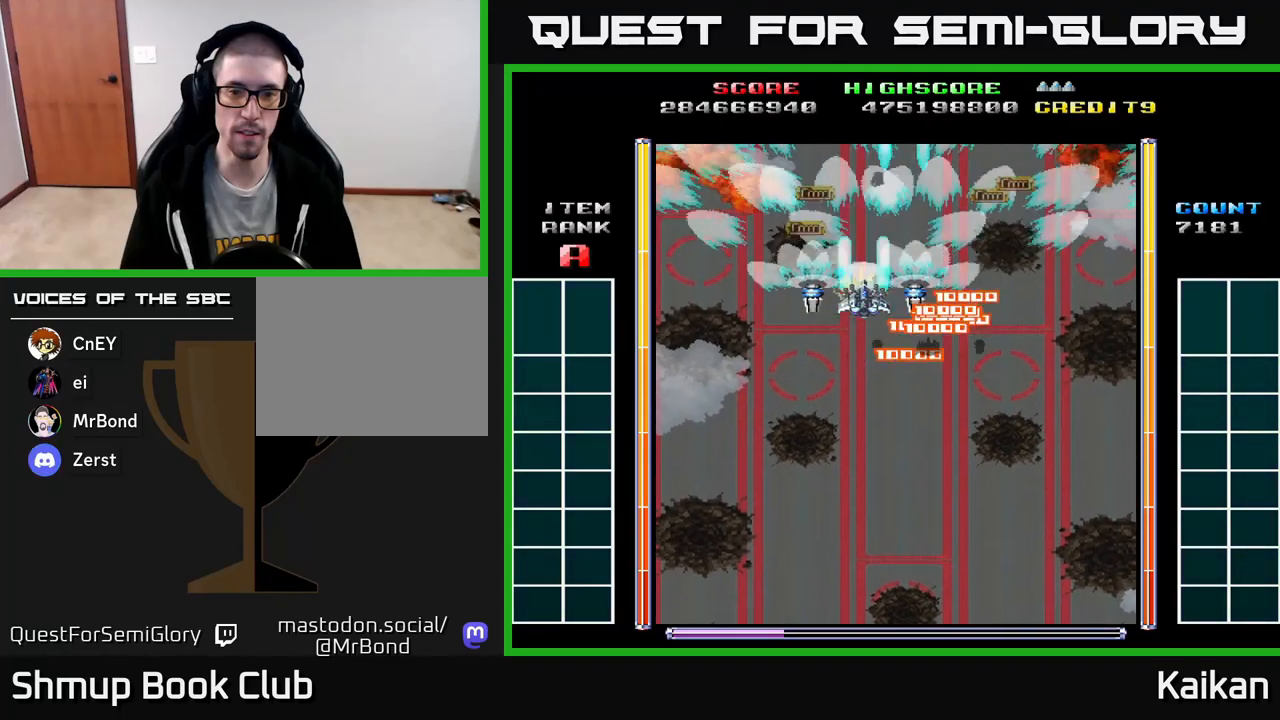
{"buttons": ["A", "DPAD_RIGHT"], "left_stick": "center"}
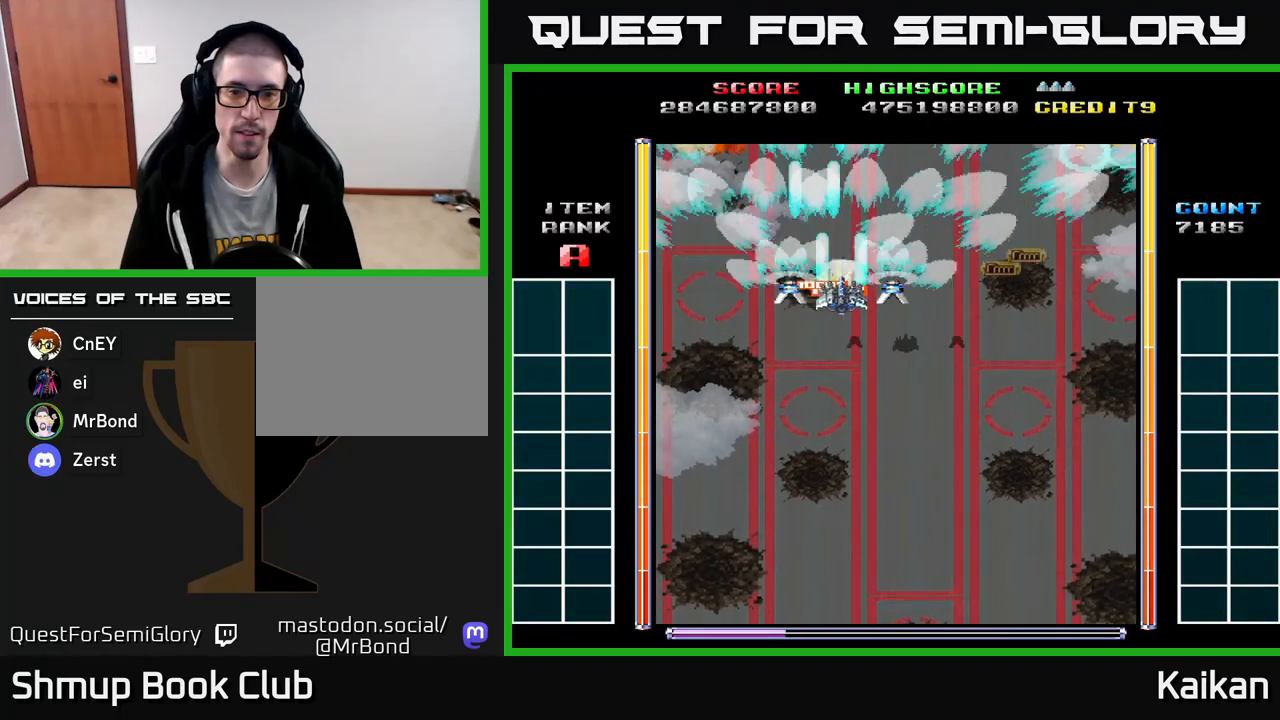
{"buttons": ["A", "DPAD_DOWN"], "left_stick": "center", "events": [[267, "DPAD_DOWN", "down"], [367, "DPAD_RIGHT", "up"]]}
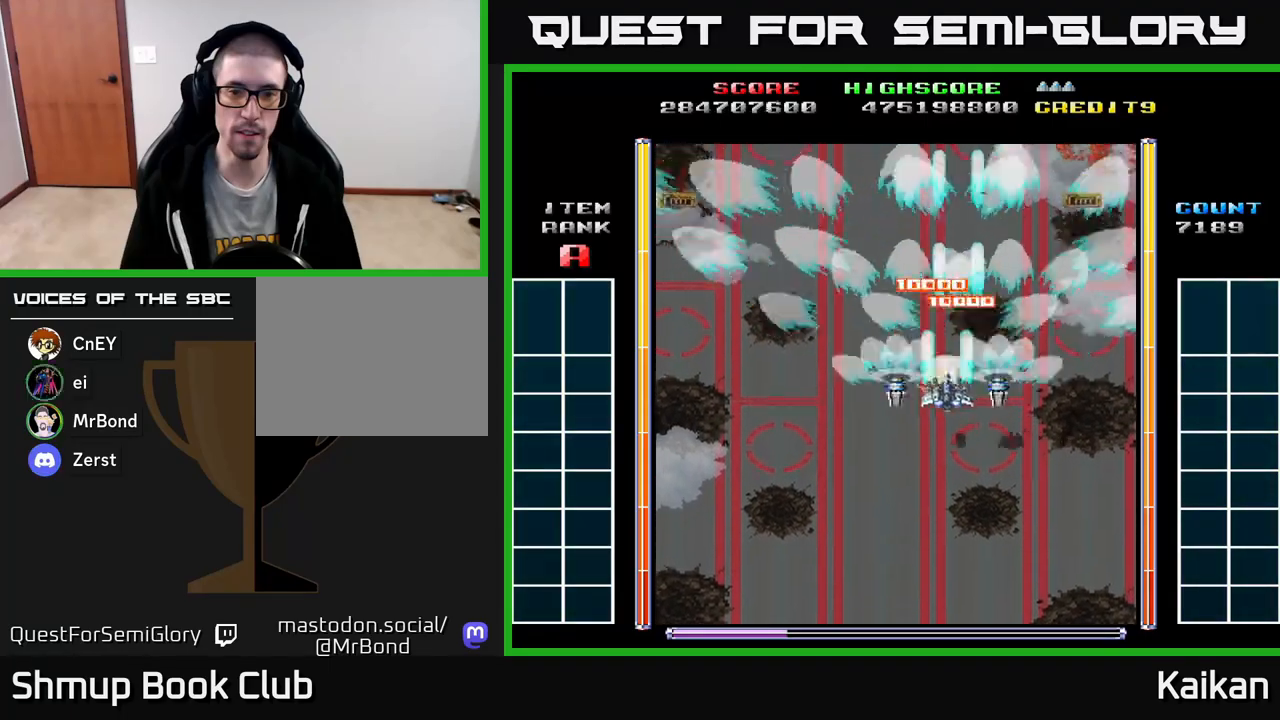
{"buttons": ["A", "DPAD_RIGHT"], "left_stick": "center", "events": [[33, "DPAD_LEFT", "down"], [367, "DPAD_LEFT", "up"], [483, "DPAD_DOWN", "up"], [483, "DPAD_RIGHT", "down"]]}
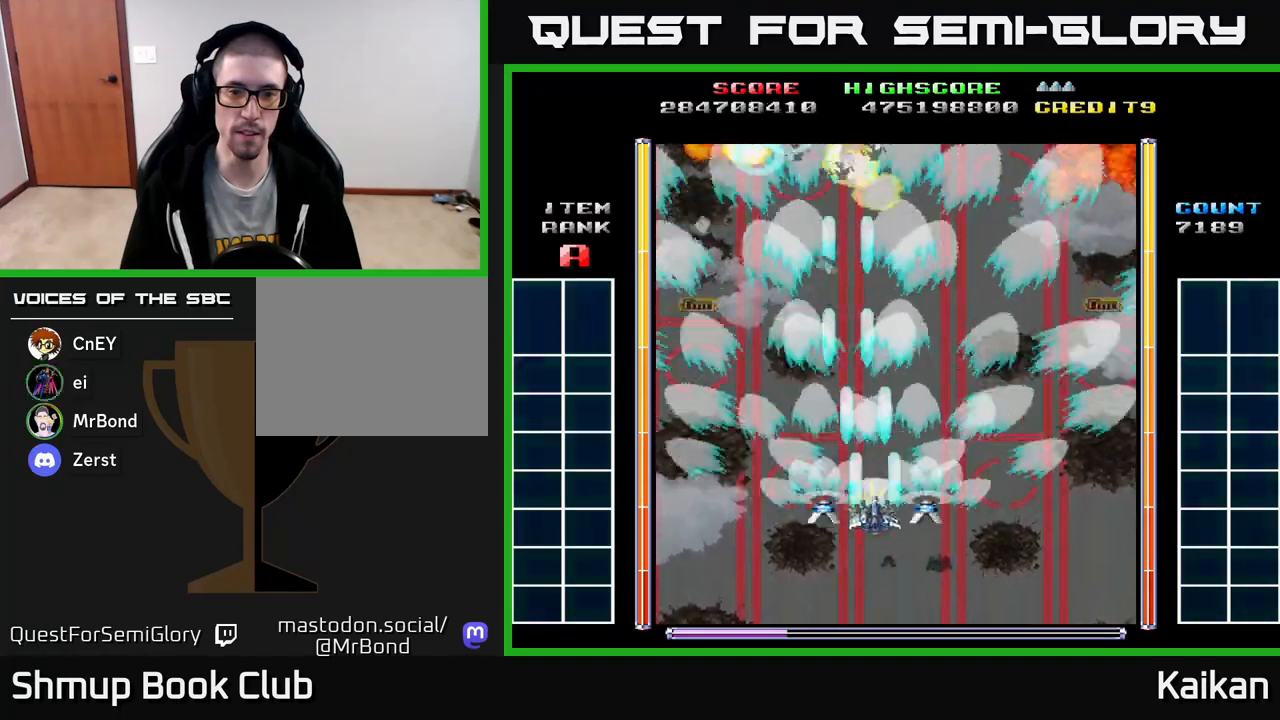
{"buttons": [], "left_stick": "center", "events": [[33, "DPAD_RIGHT", "up"], [50, "DPAD_UP", "down"], [83, "A", "up"], [133, "DPAD_UP", "up"]]}
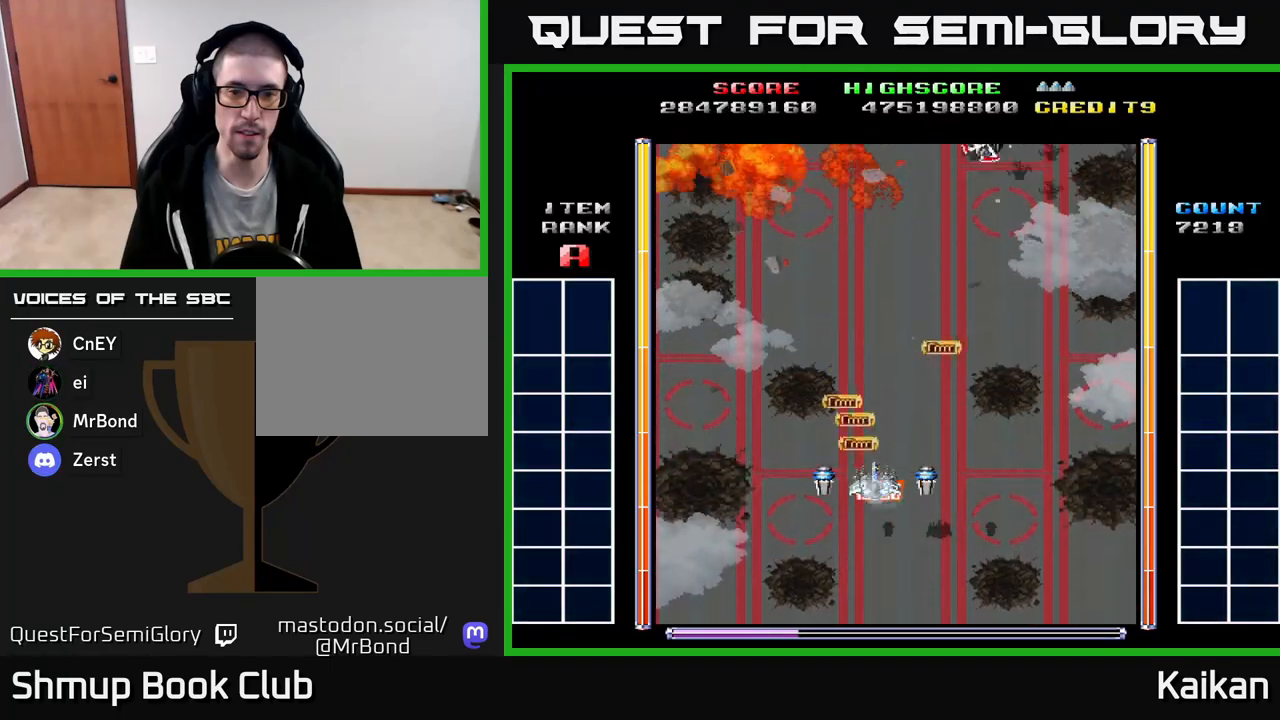
{"buttons": ["A", "DPAD_UP"], "left_stick": "center", "events": [[250, "DPAD_DOWN", "down"], [250, "DPAD_RIGHT", "down"], [283, "A", "down"], [350, "DPAD_RIGHT", "up"], [450, "DPAD_DOWN", "up"], [500, "DPAD_UP", "down"]]}
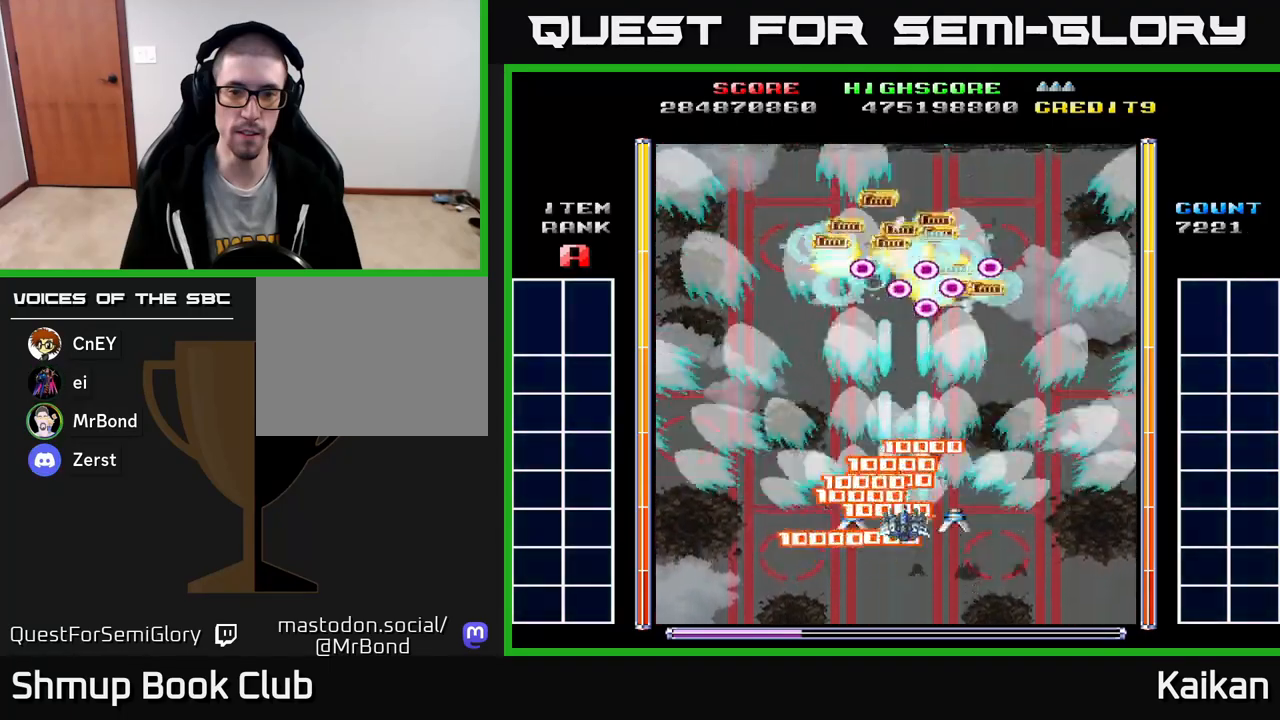
{"buttons": ["A", "DPAD_UP"], "left_stick": "center", "events": [[133, "DPAD_UP", "up"], [183, "DPAD_DOWN", "down"], [267, "DPAD_RIGHT", "down"], [300, "DPAD_DOWN", "up"], [367, "DPAD_UP", "down"], [433, "DPAD_RIGHT", "up"]]}
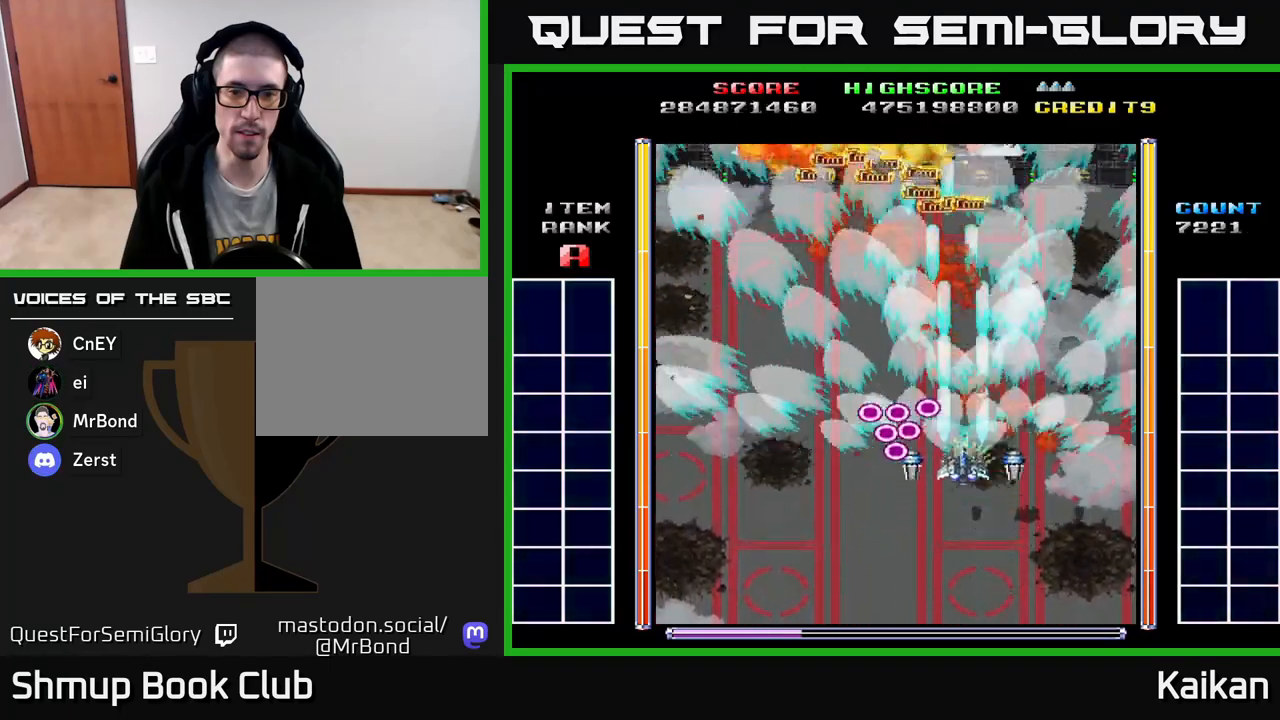
{"buttons": ["DPAD_LEFT"], "left_stick": "center", "events": [[283, "DPAD_LEFT", "down"], [367, "DPAD_UP", "up"], [467, "A", "up"]]}
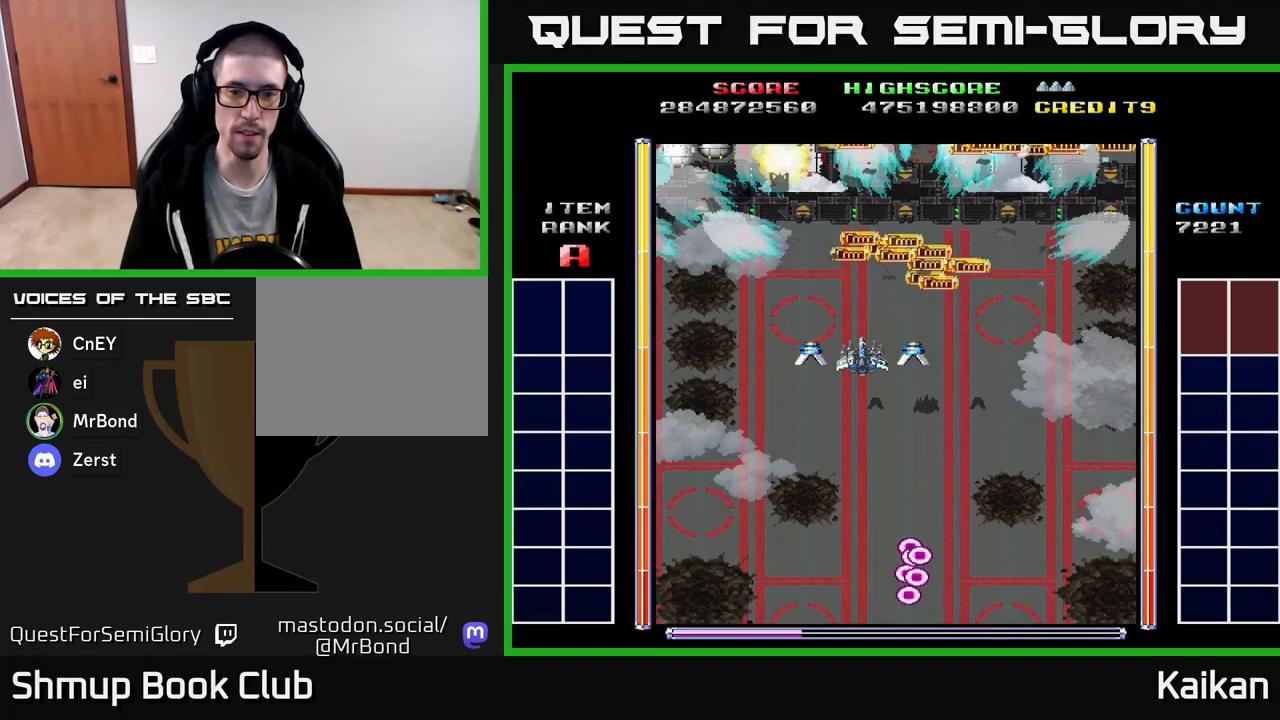
{"buttons": ["DPAD_DOWN"], "left_stick": "center", "events": [[50, "DPAD_LEFT", "up"], [450, "DPAD_DOWN", "down"]]}
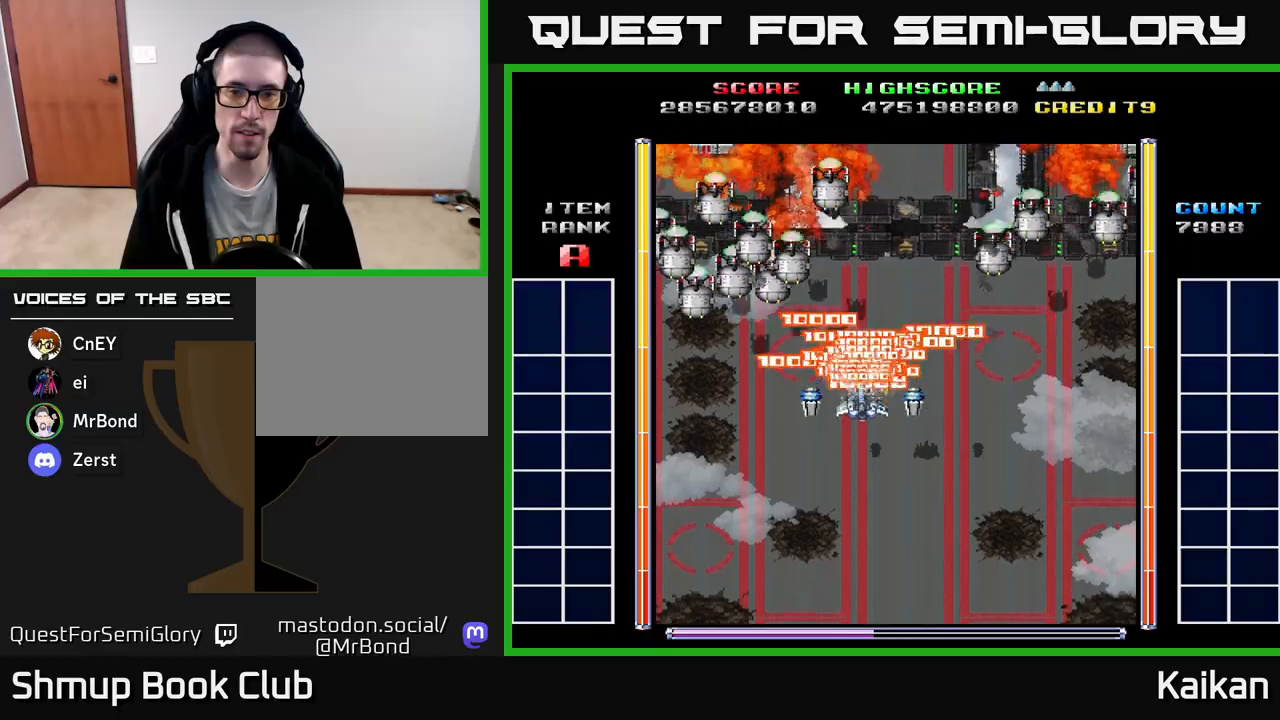
{"buttons": ["A", "DPAD_DOWN", "DPAD_RIGHT"], "left_stick": "center", "events": [[100, "A", "down"], [283, "DPAD_LEFT", "down"], [417, "DPAD_LEFT", "up"], [450, "DPAD_RIGHT", "down"]]}
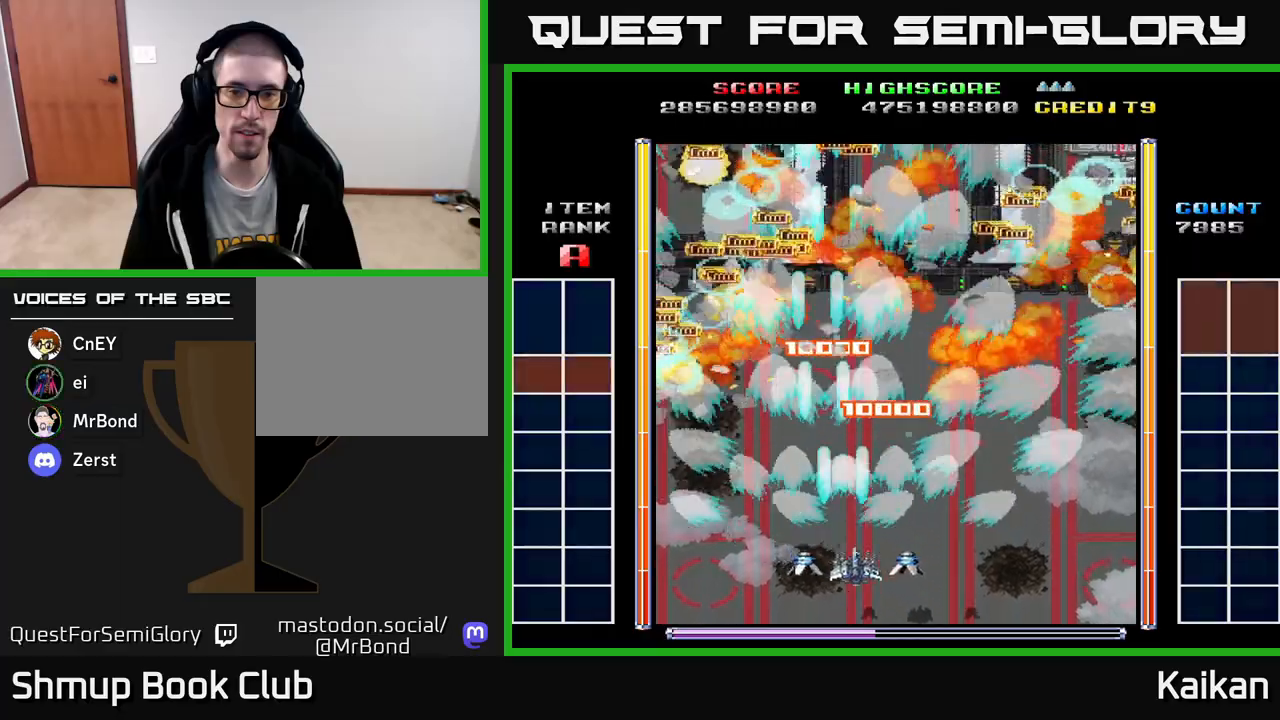
{"buttons": ["DPAD_UP"], "left_stick": "center", "events": [[83, "DPAD_DOWN", "up"], [200, "DPAD_UP", "down"], [217, "DPAD_RIGHT", "up"], [233, "A", "up"]]}
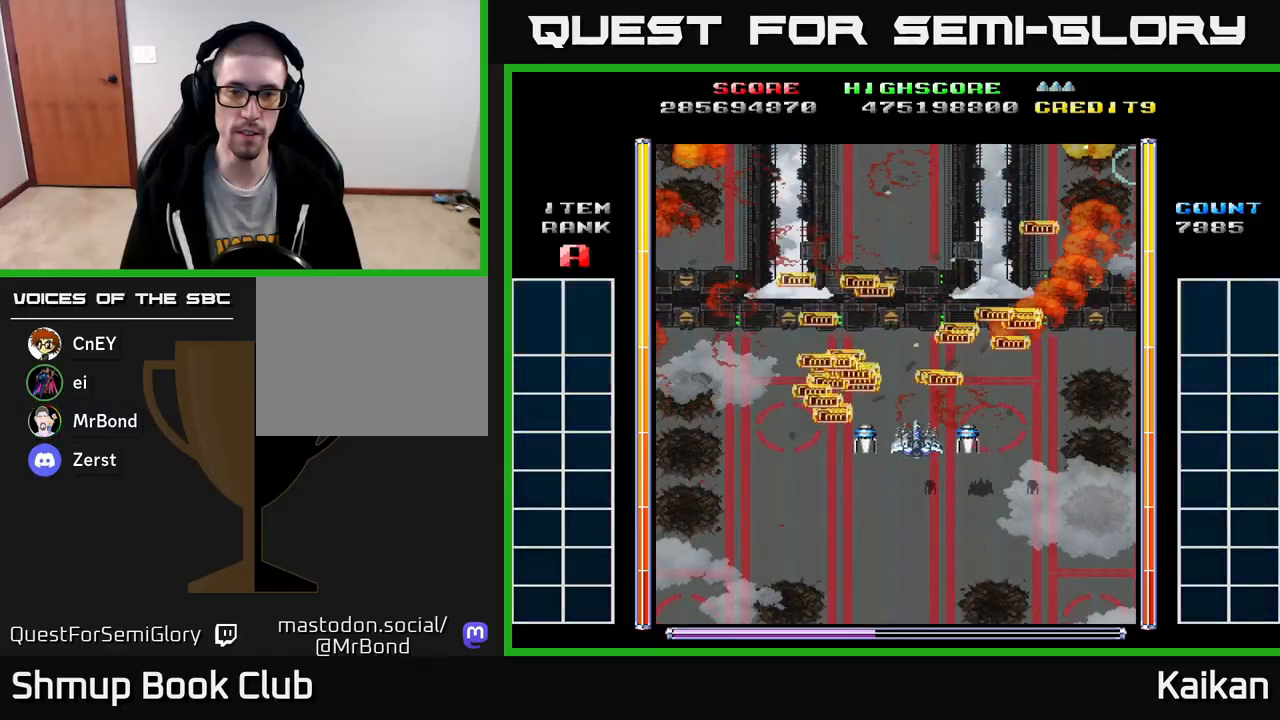
{"buttons": ["A", "DPAD_DOWN", "DPAD_LEFT"], "left_stick": "center", "events": [[33, "DPAD_UP", "up"], [333, "DPAD_LEFT", "down"], [450, "DPAD_DOWN", "down"], [467, "A", "down"]]}
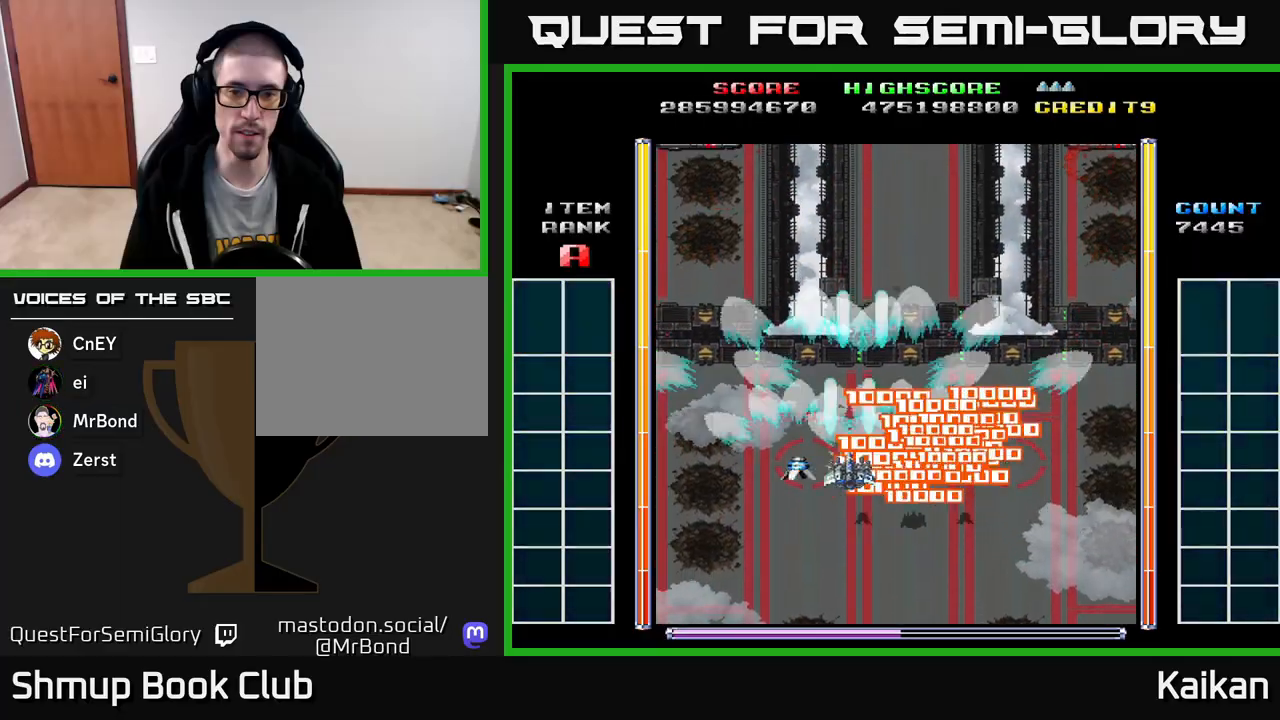
{"buttons": ["A", "DPAD_UP"], "left_stick": "center", "events": [[17, "DPAD_LEFT", "up"], [133, "DPAD_LEFT", "down"], [267, "DPAD_DOWN", "up"], [333, "DPAD_UP", "down"], [383, "DPAD_LEFT", "up"]]}